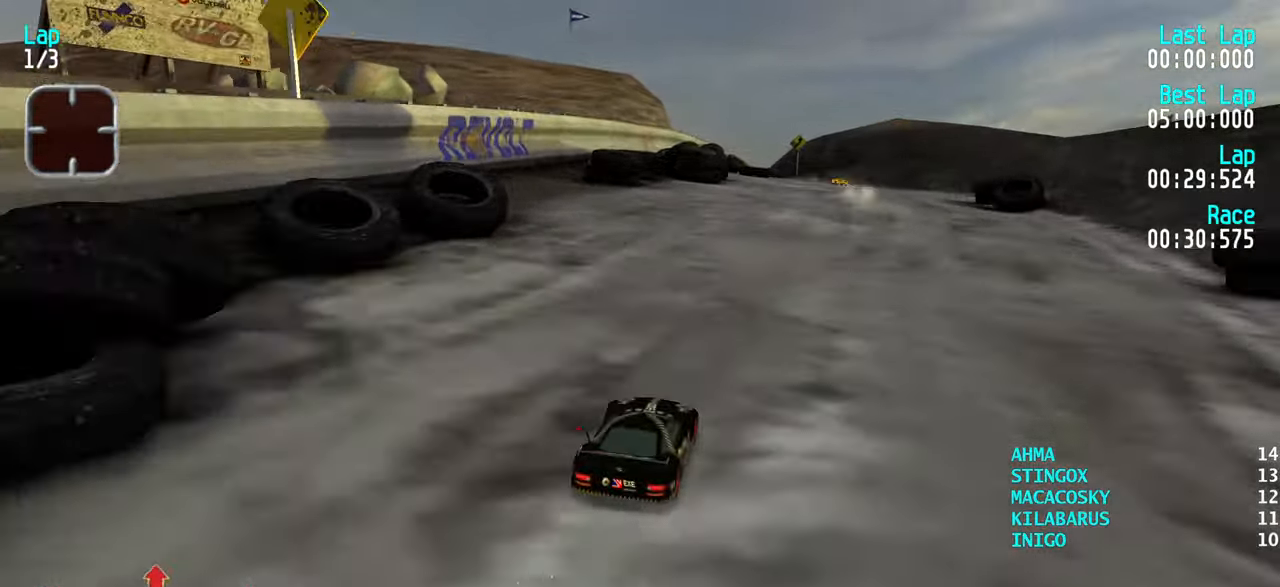
Gameplay with keyboard; each line is a JSON object with the keys held at the frame after it. "events" lists presses ("down") and releases ("up") of "down", "left", "right" and "up" between this image and that frame as [ms after this image, input, new state], when the widget could be followed in between. No other keys are recorded. Mouse input is not recorded.
{"keys": ["left", "up"], "events": [[50, "right", "down"], [100, "right", "up"], [483, "left", "down"]]}
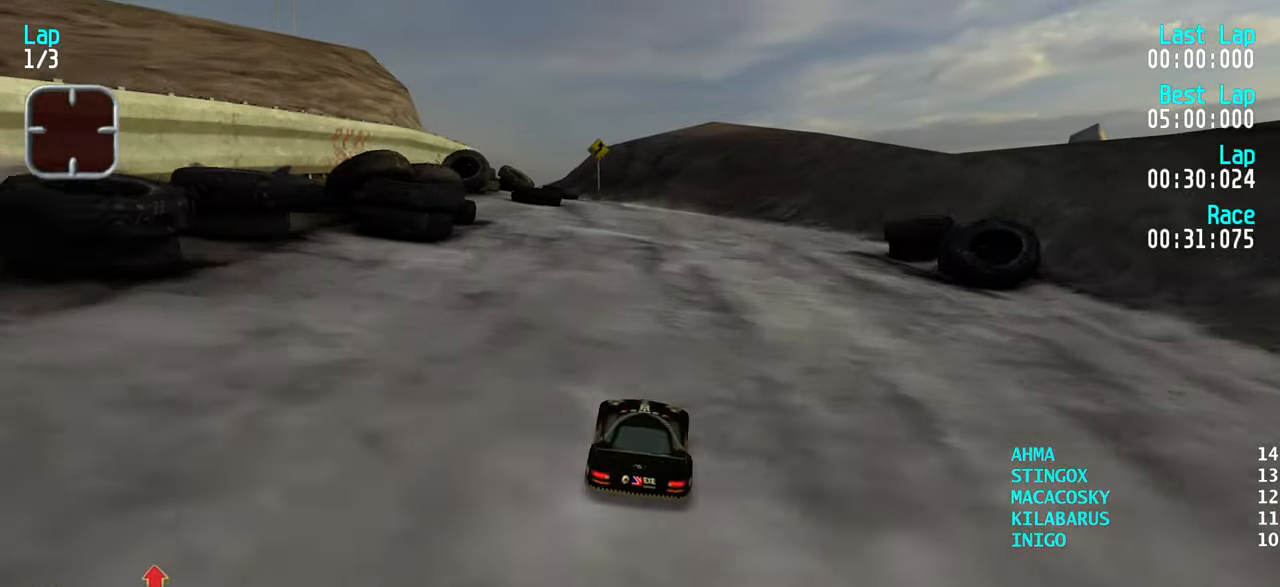
{"keys": ["up"], "events": [[17, "left", "up"], [267, "left", "down"], [300, "left", "up"]]}
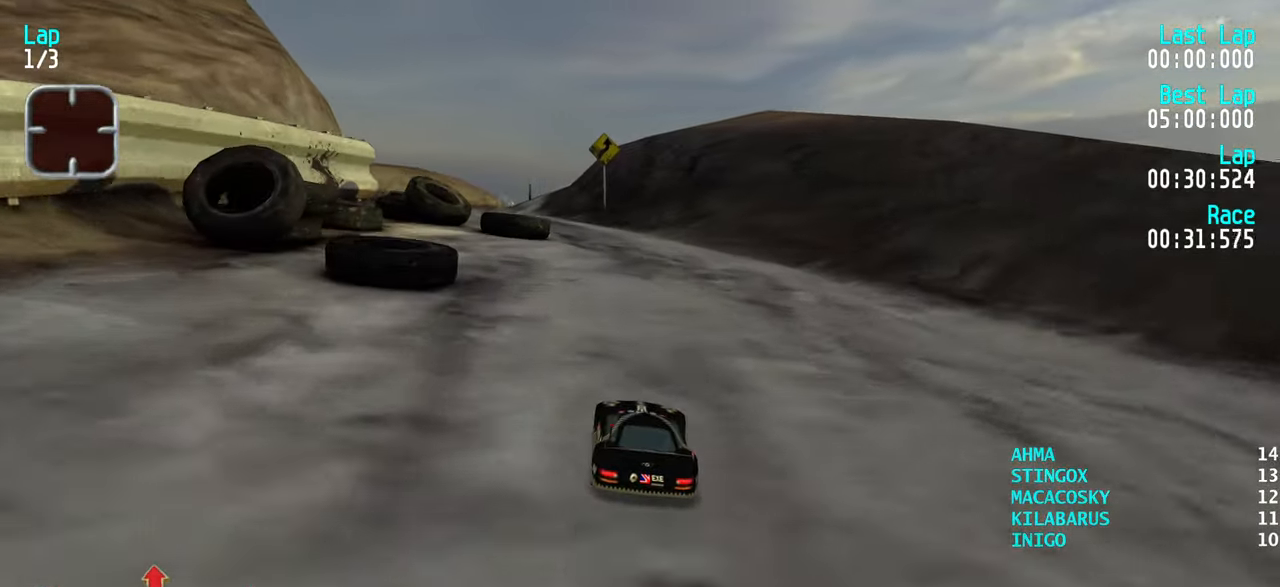
{"keys": ["up"], "events": [[33, "left", "down"], [83, "left", "up"], [233, "left", "down"], [267, "left", "up"], [417, "left", "down"], [467, "left", "up"]]}
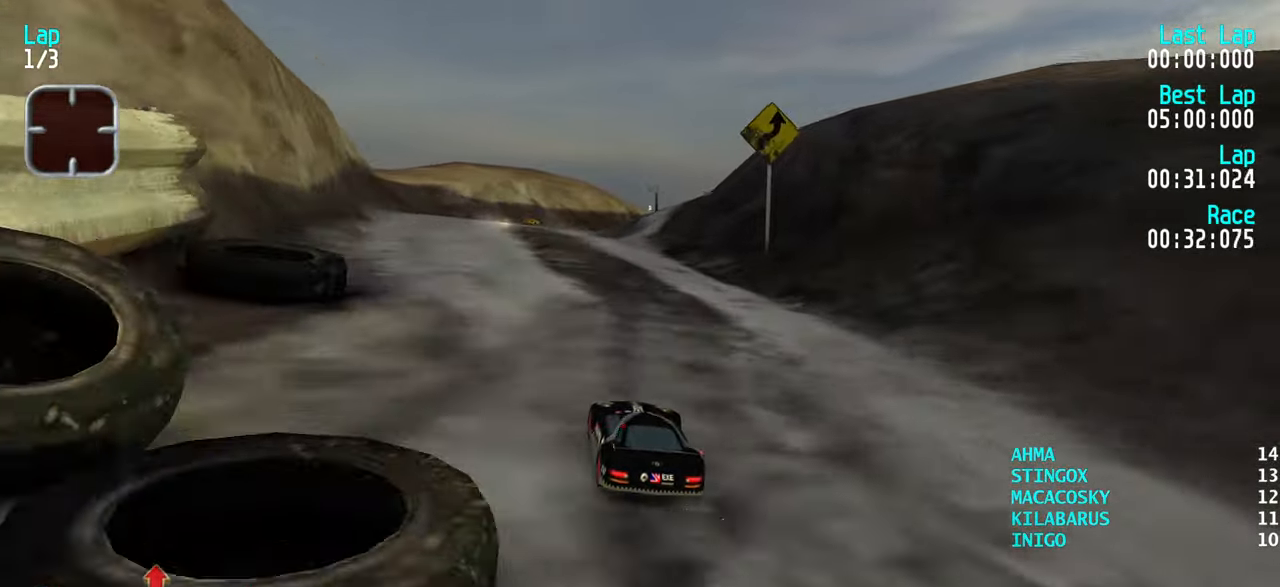
{"keys": ["up"], "events": [[333, "right", "down"], [383, "right", "up"]]}
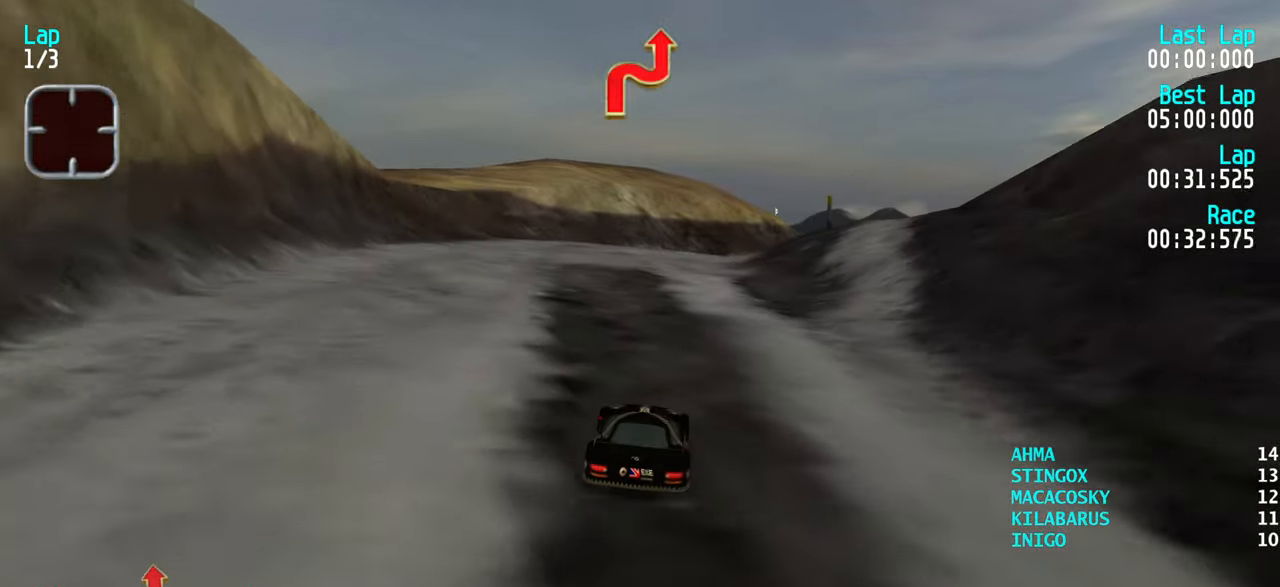
{"keys": ["up"], "events": []}
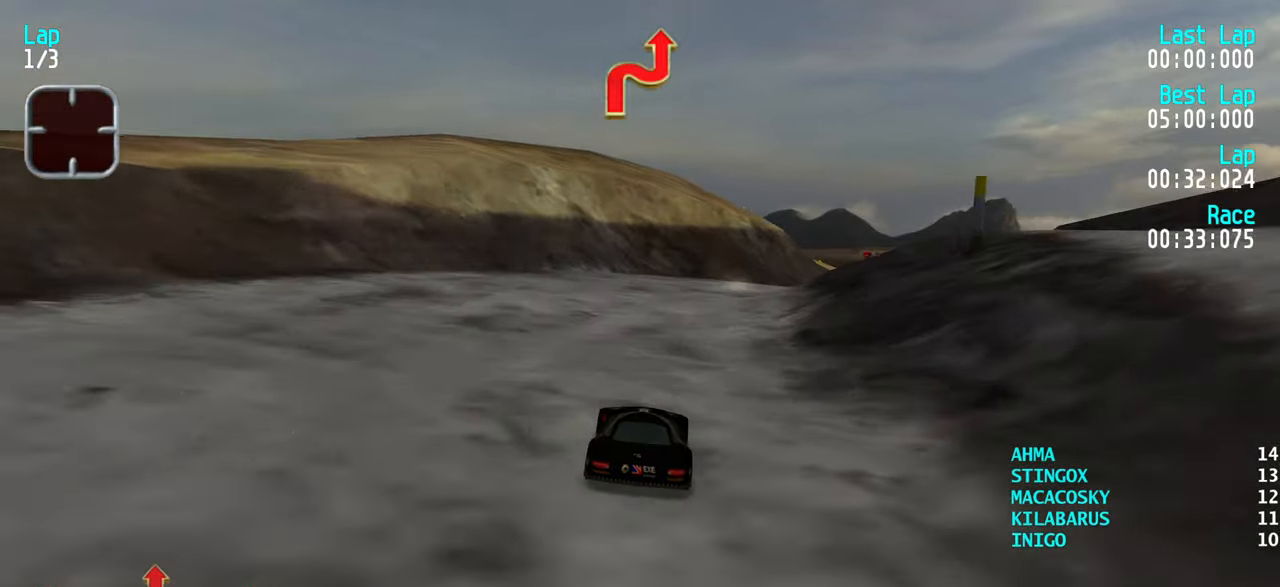
{"keys": ["right", "up"], "events": [[283, "right", "down"], [333, "right", "up"], [467, "right", "down"]]}
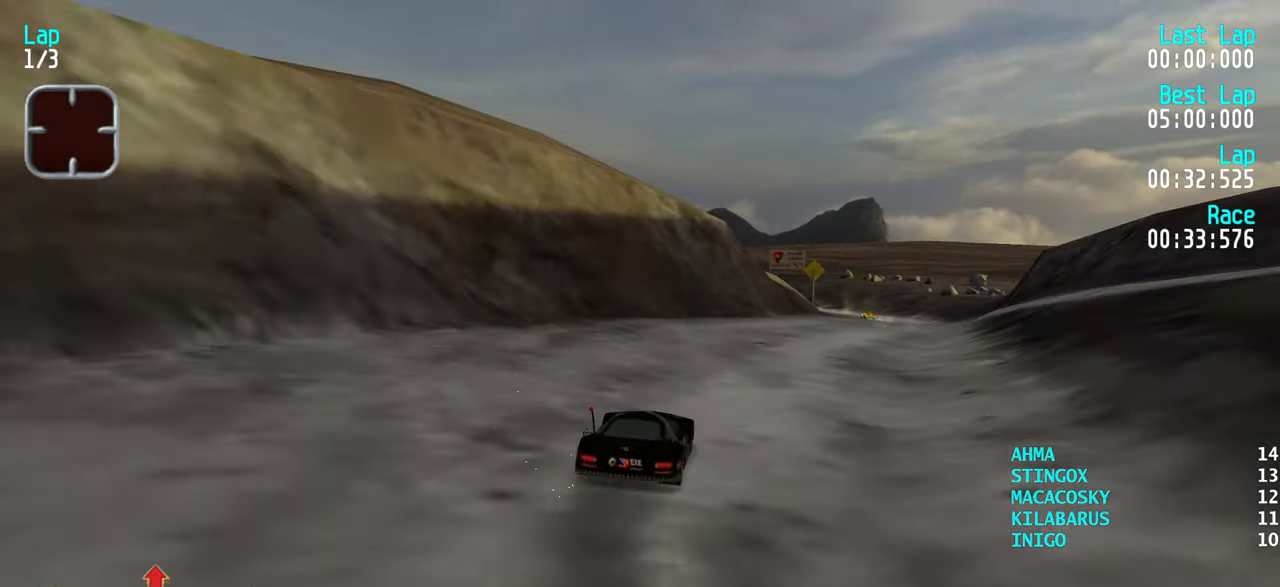
{"keys": ["up"], "events": [[17, "right", "up"], [100, "right", "down"], [150, "right", "up"]]}
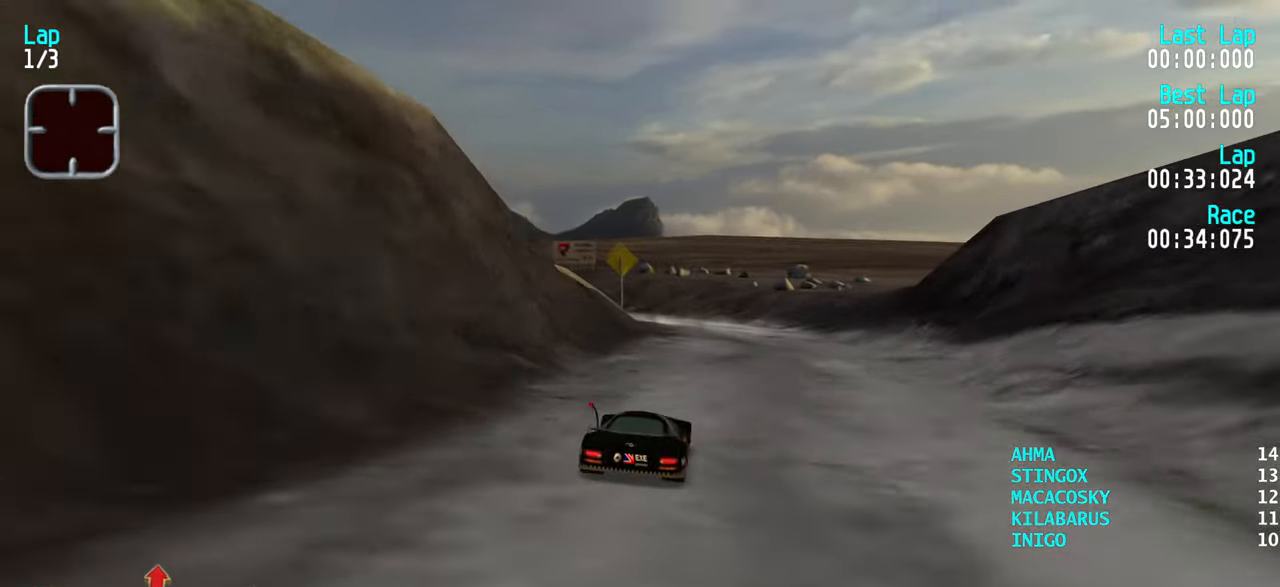
{"keys": ["up"], "events": [[350, "left", "down"], [400, "left", "up"]]}
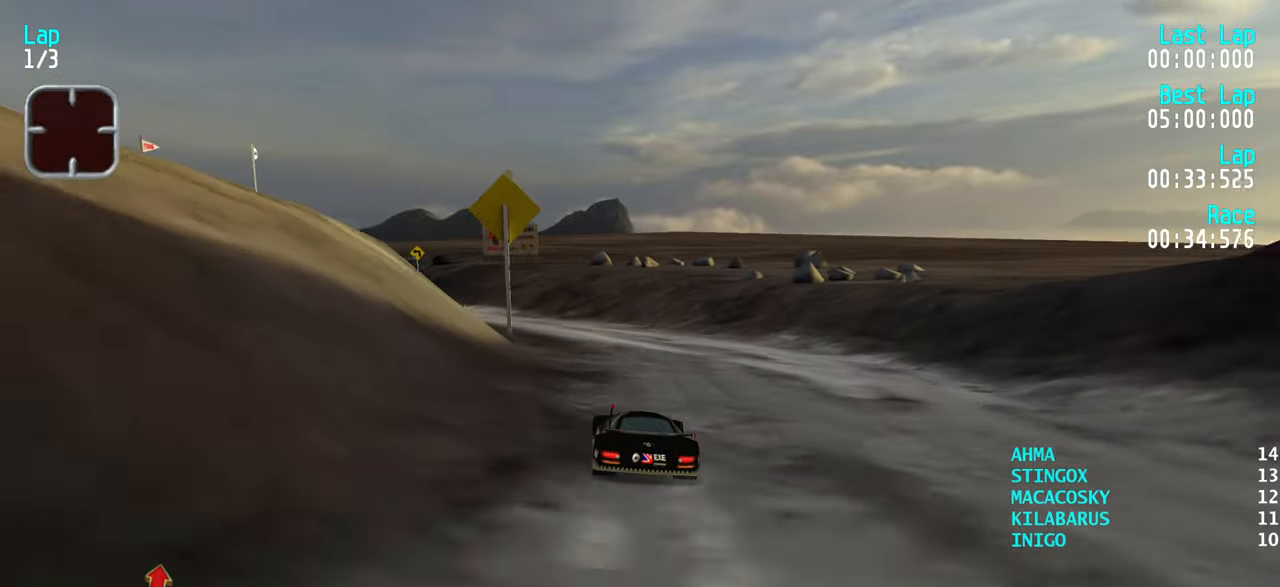
{"keys": ["up"], "events": [[184, "left", "down"], [234, "left", "up"], [334, "left", "down"], [417, "left", "up"]]}
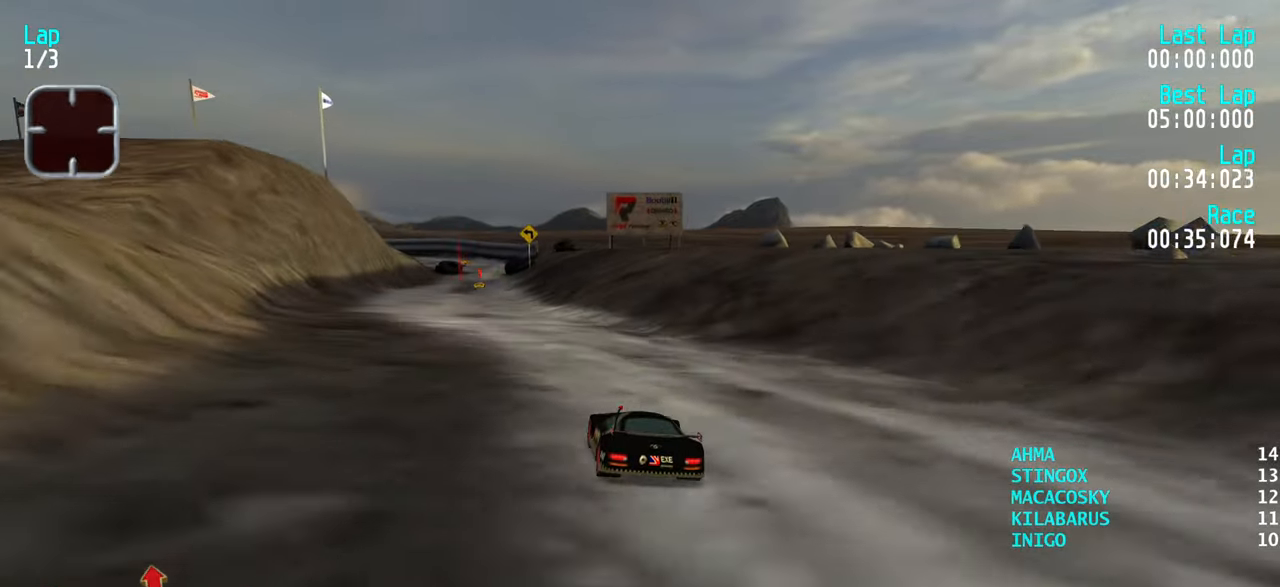
{"keys": ["up"], "events": [[17, "left", "down"], [50, "left", "up"]]}
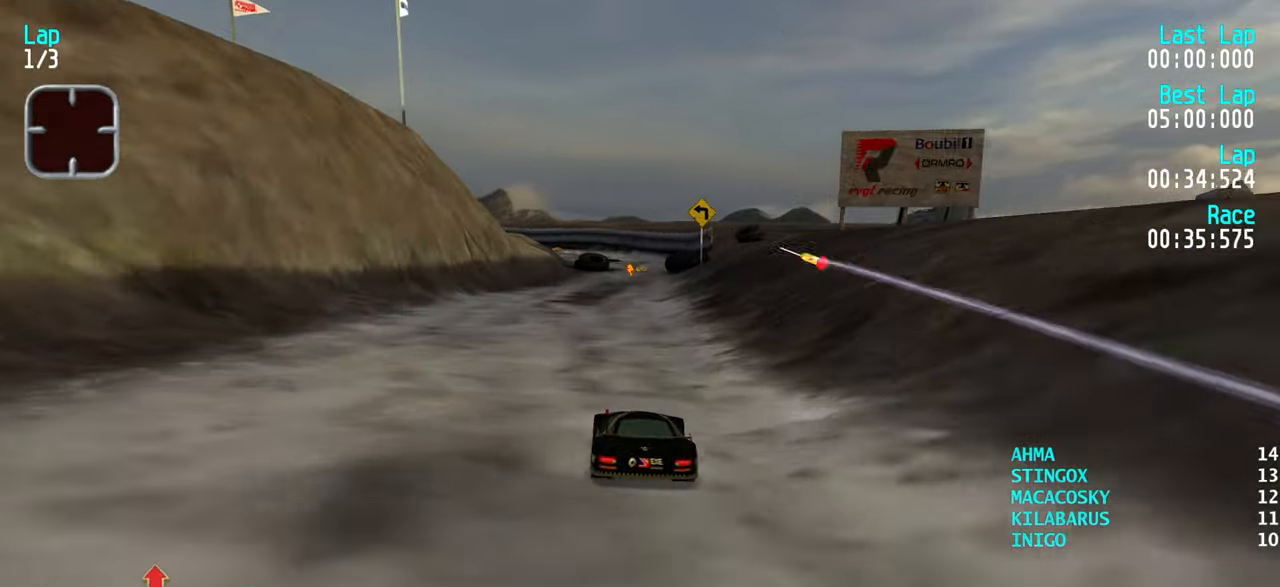
{"keys": [], "events": [[217, "right", "down"], [267, "right", "up"], [500, "up", "up"]]}
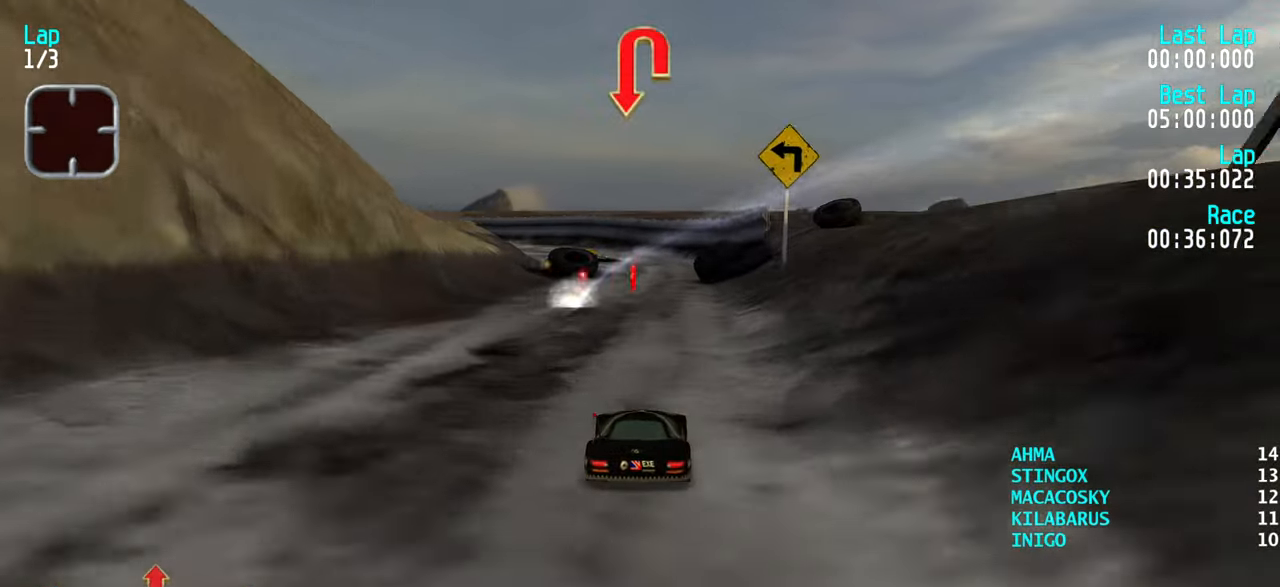
{"keys": [], "events": [[217, "up", "down"], [467, "up", "up"]]}
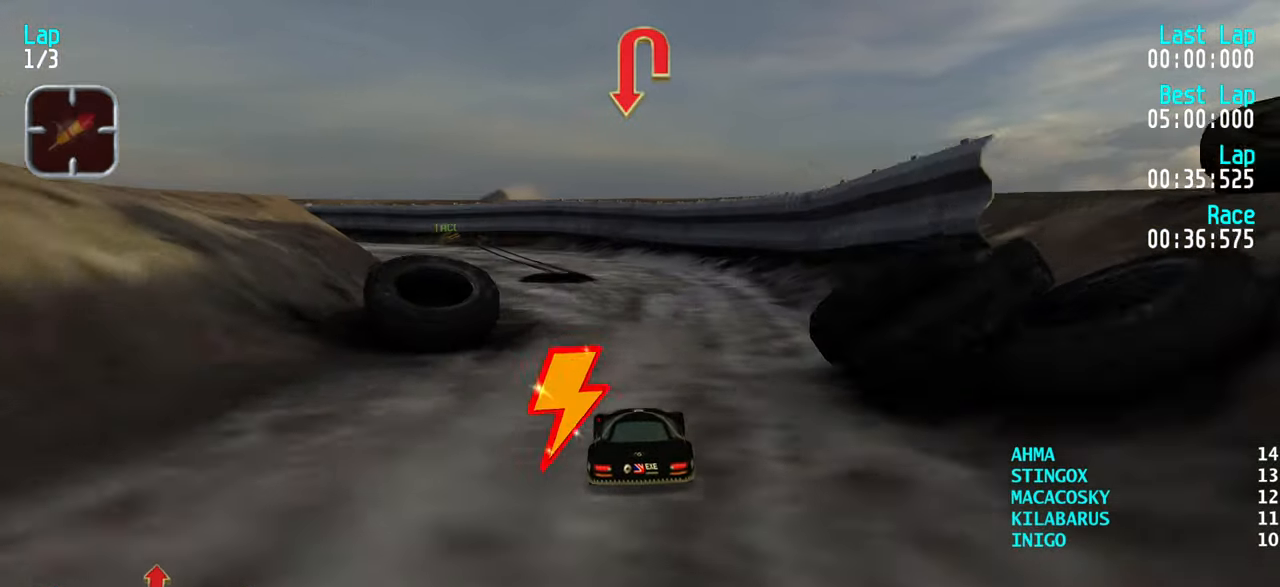
{"keys": ["up"], "events": [[17, "down", "down"], [150, "down", "up"], [400, "left", "down"], [434, "up", "down"], [484, "left", "up"]]}
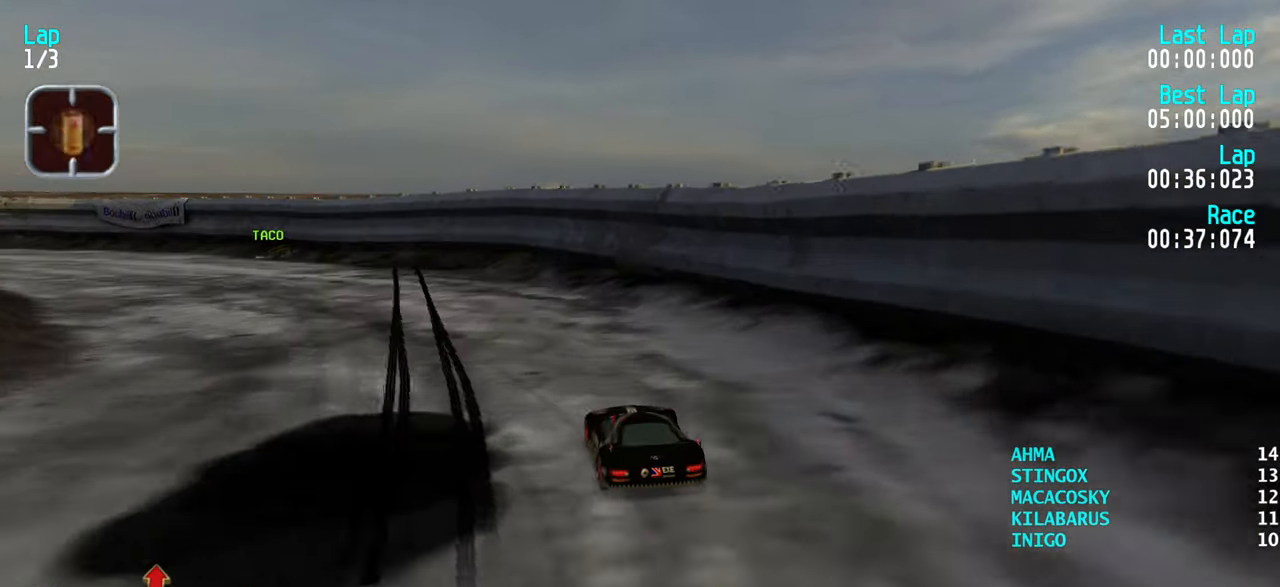
{"keys": ["left", "up"], "events": [[67, "left", "down"]]}
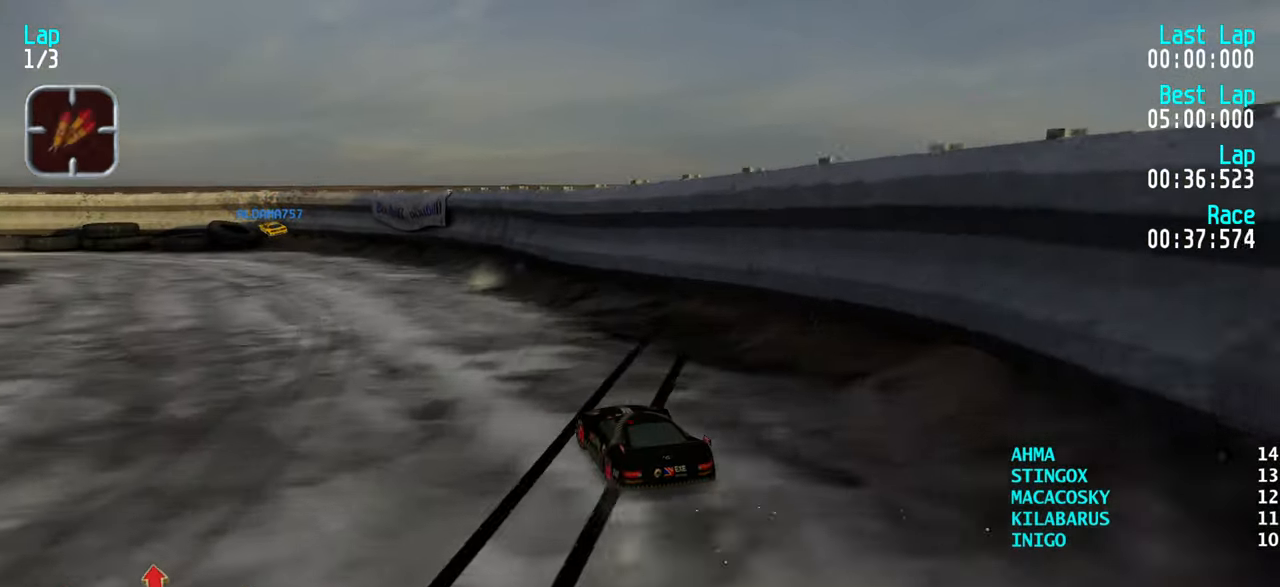
{"keys": ["left", "up"], "events": [[234, "up", "up"], [417, "up", "down"]]}
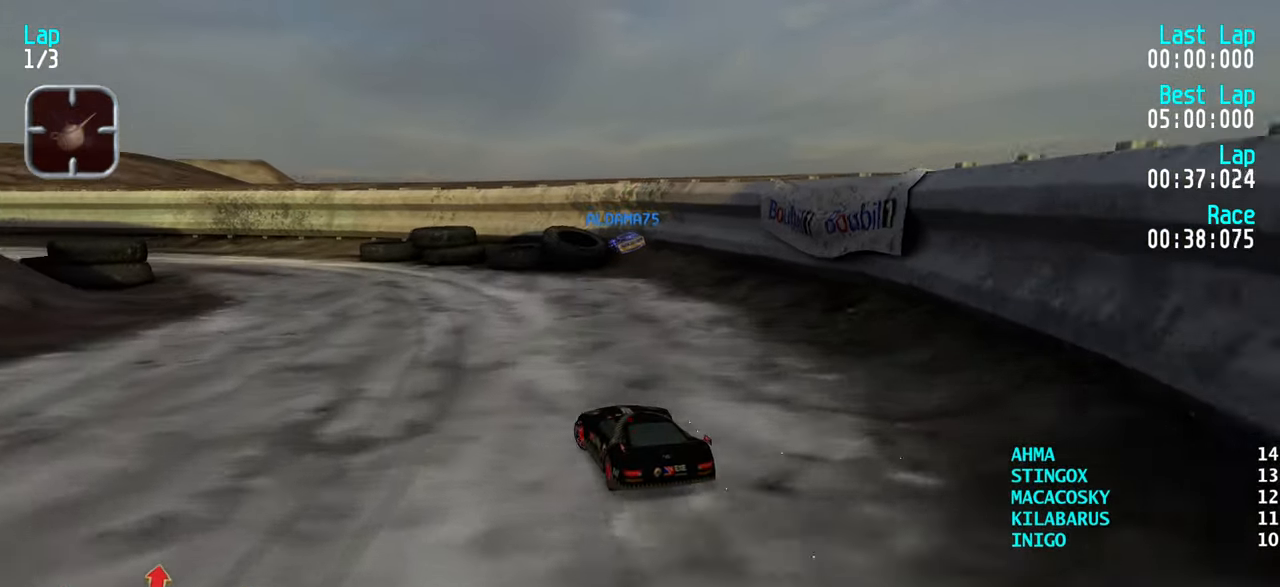
{"keys": ["up"], "events": [[67, "left", "up"], [117, "left", "down"], [284, "left", "up"], [334, "left", "down"], [484, "left", "up"]]}
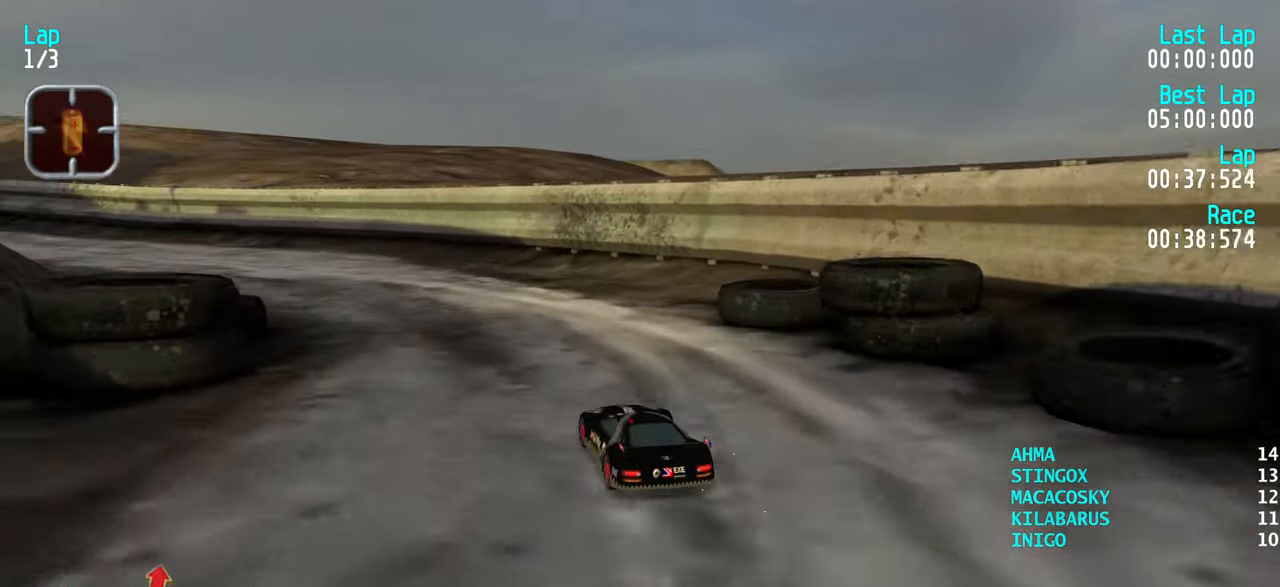
{"keys": ["left", "up"], "events": [[34, "left", "down"], [167, "left", "up"], [217, "left", "down"], [450, "left", "up"], [484, "left", "down"]]}
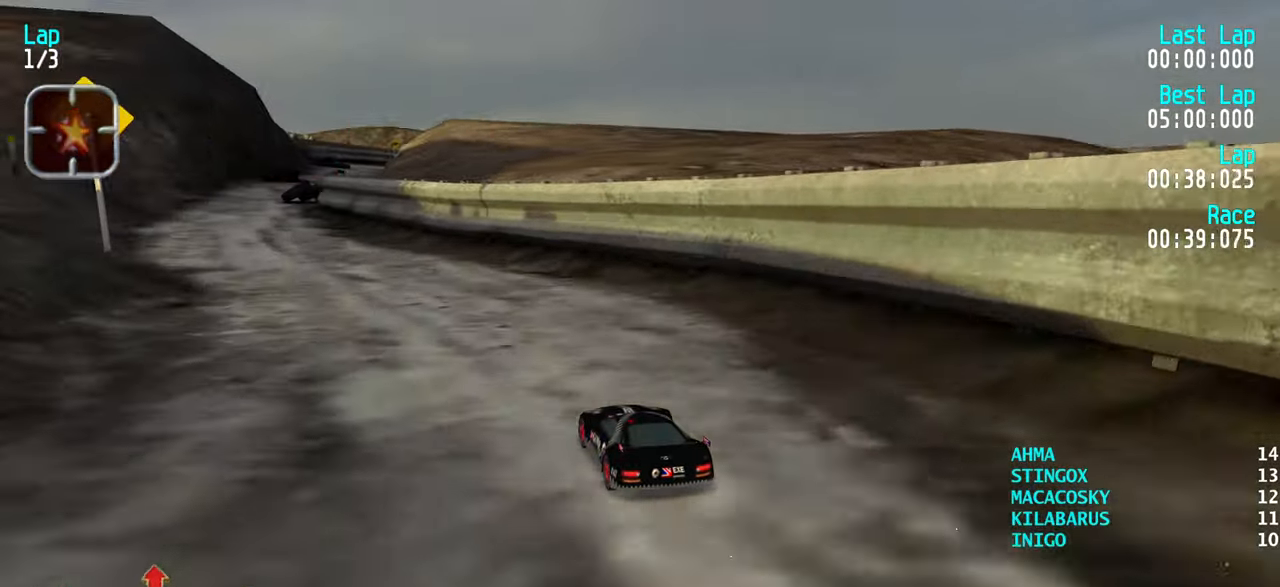
{"keys": ["up"], "events": [[133, "left", "up"], [183, "left", "down"], [266, "left", "up"], [366, "left", "down"], [416, "left", "up"]]}
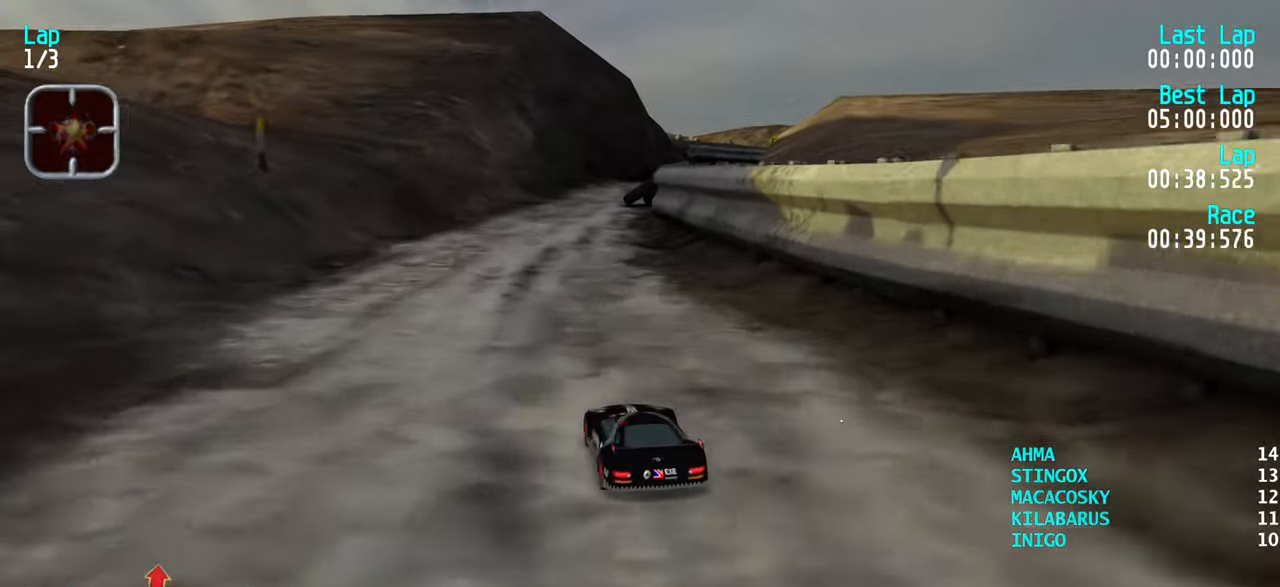
{"keys": ["up"], "events": [[200, "right", "down"], [250, "right", "up"]]}
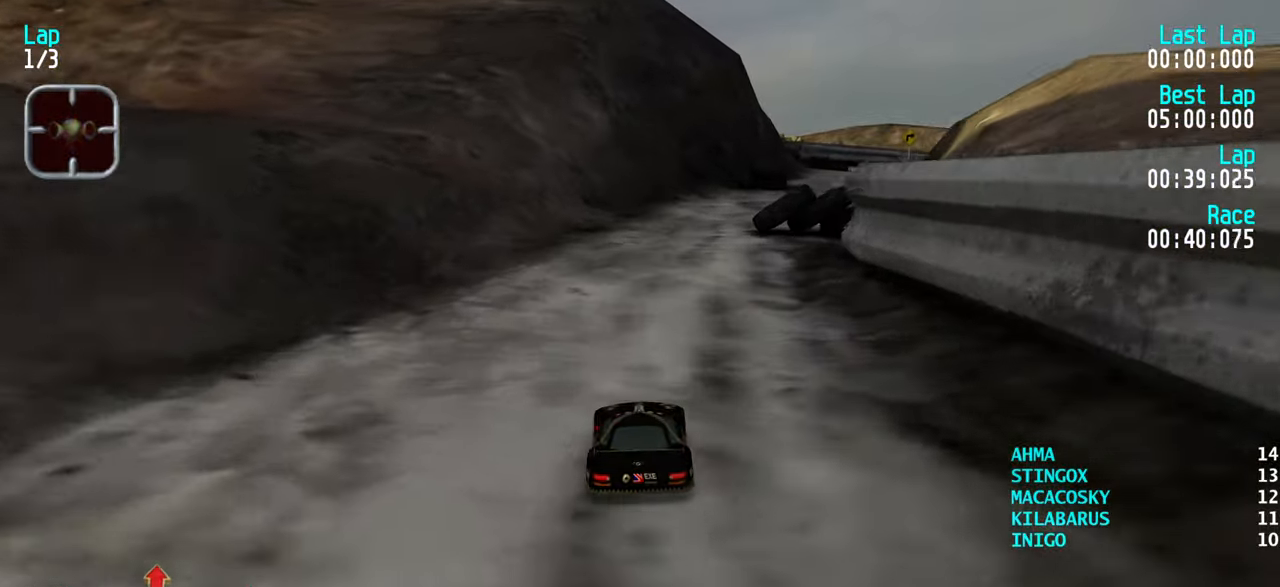
{"keys": ["right", "up"], "events": [[16, "right", "down"], [66, "right", "up"], [166, "right", "down"], [250, "right", "up"], [350, "right", "down"], [400, "right", "up"], [500, "right", "down"]]}
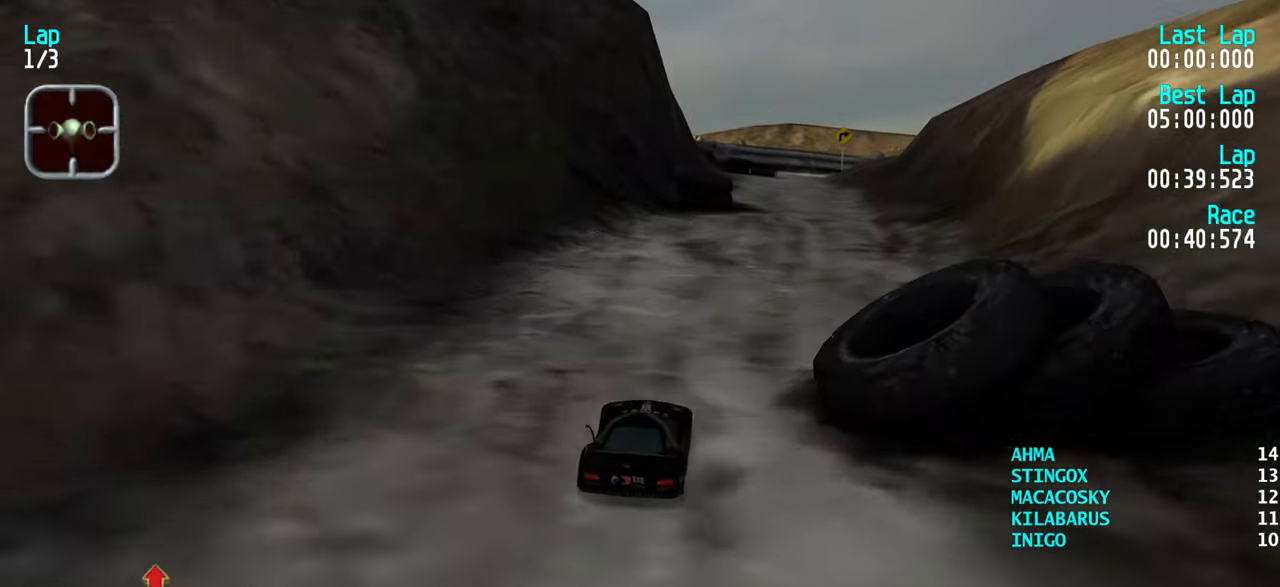
{"keys": ["up"], "events": [[83, "right", "up"]]}
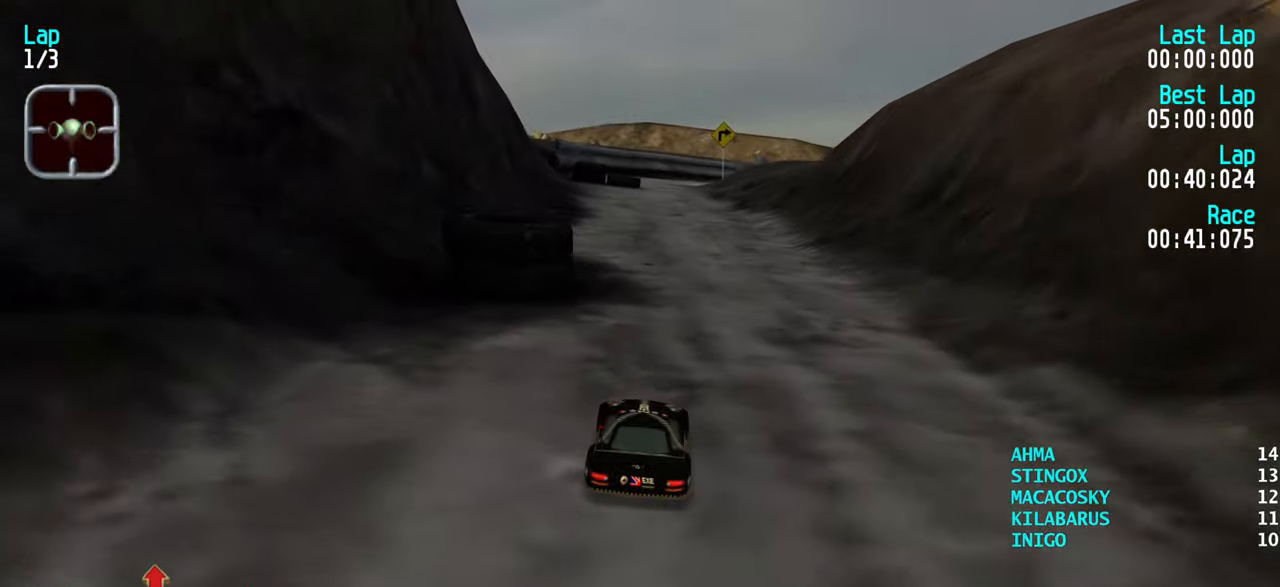
{"keys": ["up"], "events": [[250, "left", "down"], [300, "left", "up"]]}
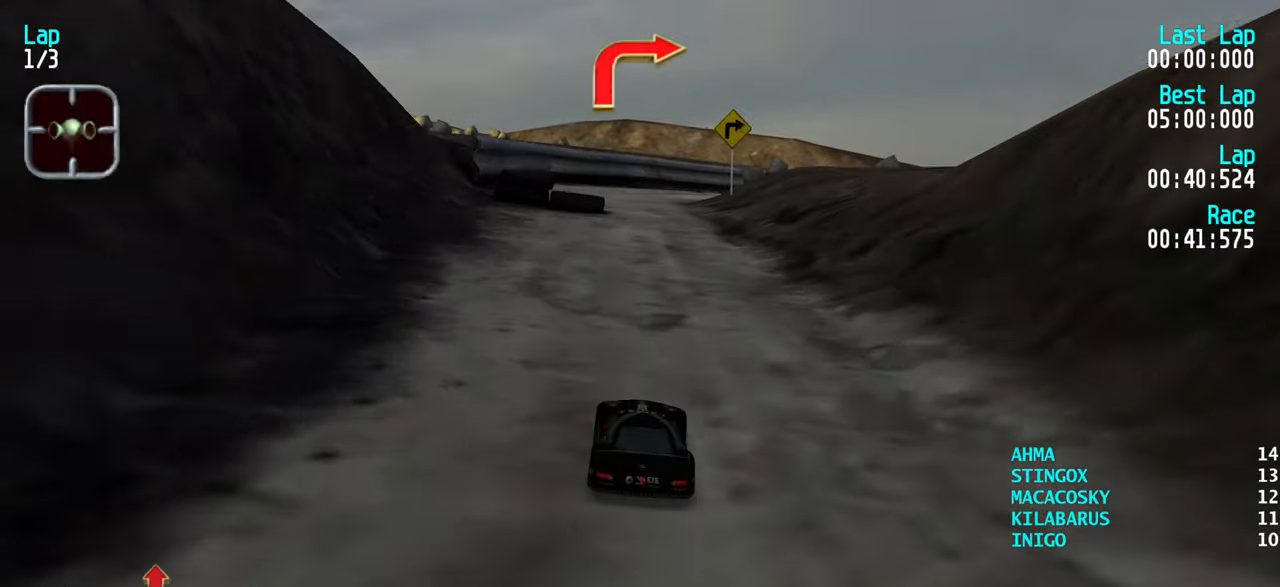
{"keys": ["up"], "events": [[166, "left", "down"], [216, "left", "up"]]}
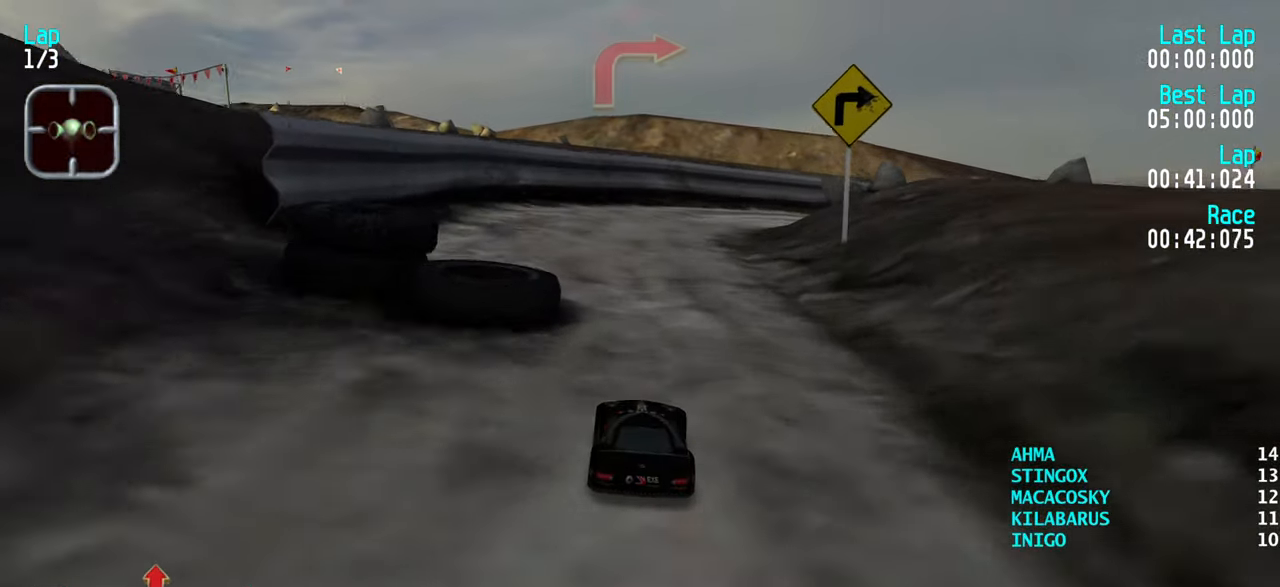
{"keys": ["up"], "events": [[183, "right", "down"], [233, "right", "up"], [316, "right", "down"], [416, "right", "up"]]}
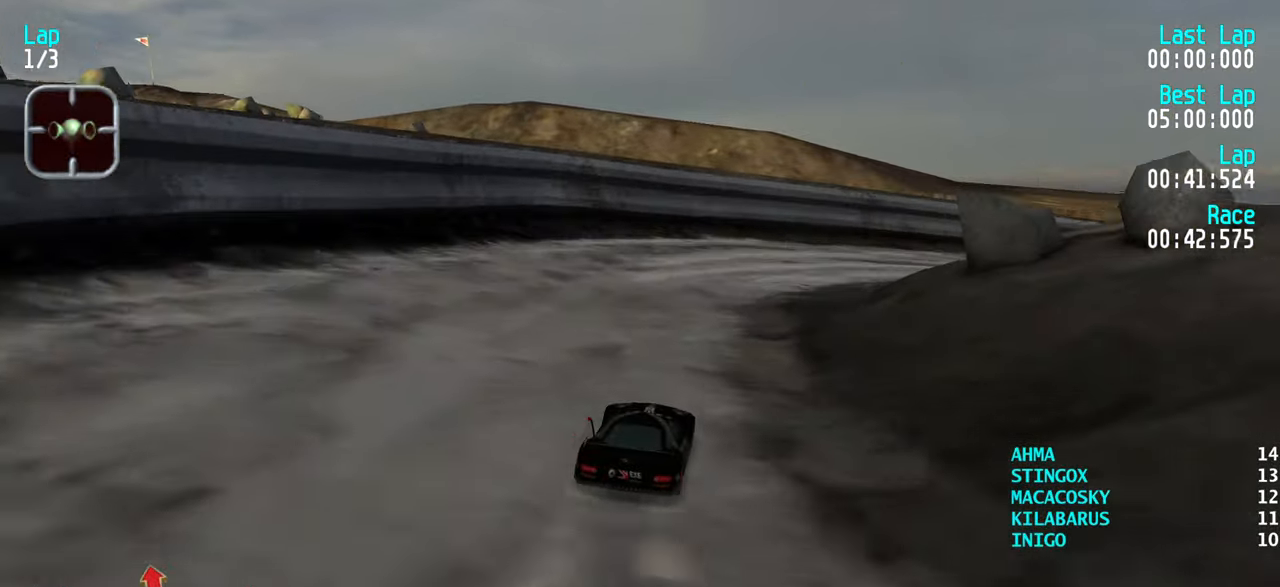
{"keys": ["right"], "events": [[16, "right", "down"], [250, "up", "up"], [350, "up", "down"], [433, "up", "up"]]}
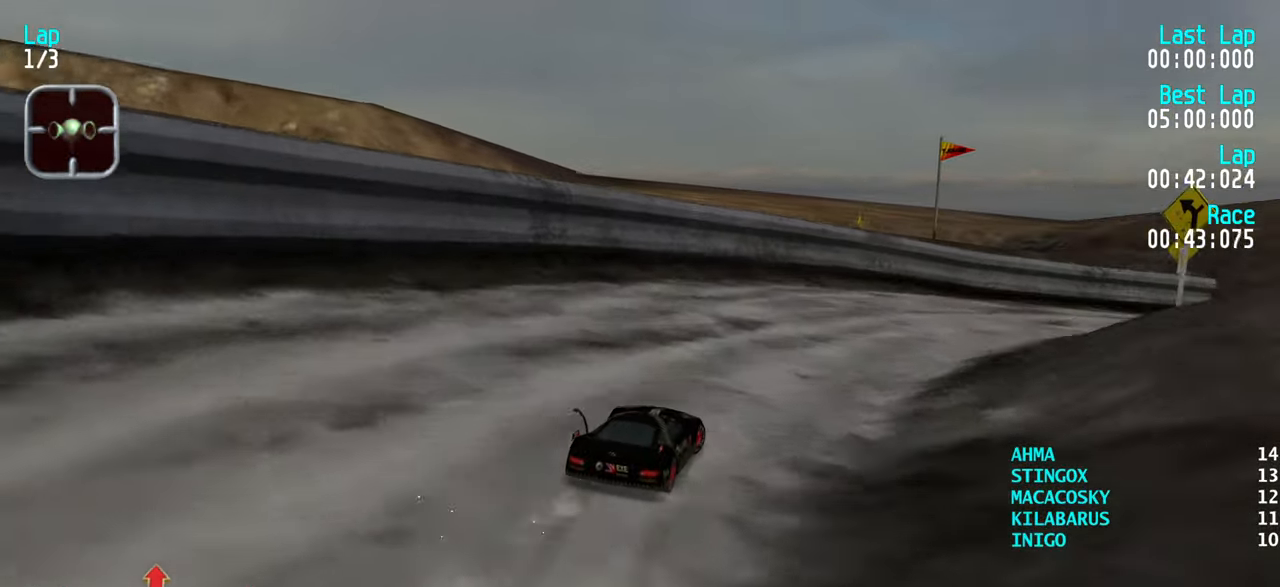
{"keys": ["up"], "events": [[16, "up", "down"], [166, "up", "up"], [266, "up", "down"], [500, "right", "up"]]}
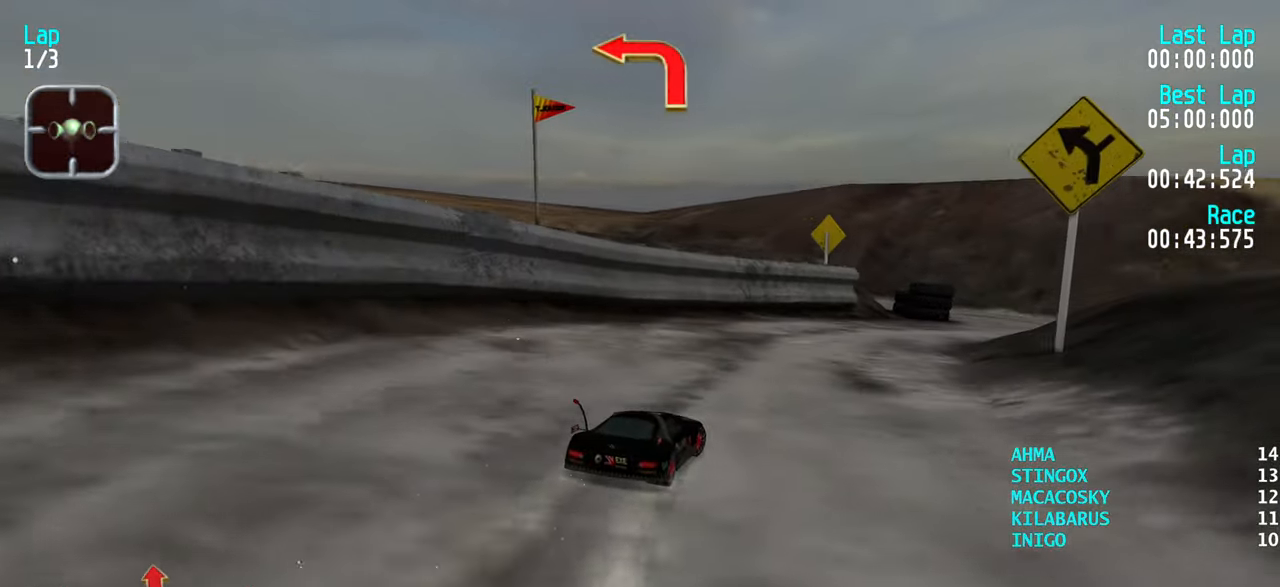
{"keys": ["up"], "events": [[100, "right", "down"], [183, "right", "up"]]}
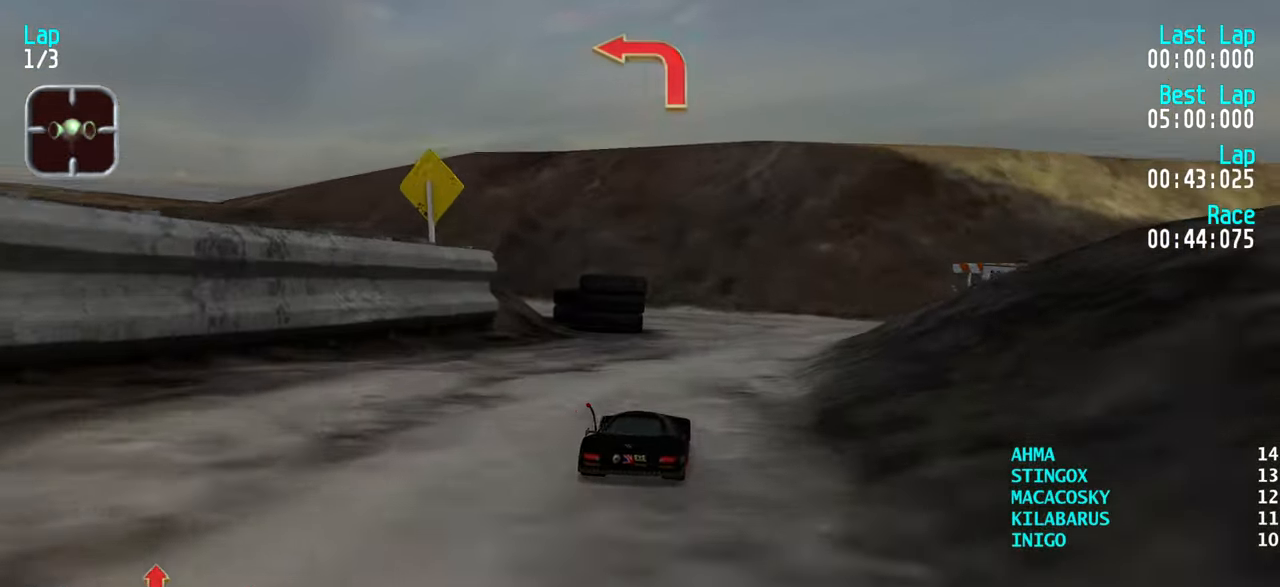
{"keys": ["left", "up"], "events": [[16, "up", "up"], [66, "down", "down"], [116, "down", "up"], [283, "left", "down"], [333, "up", "down"], [433, "left", "up"], [483, "left", "down"]]}
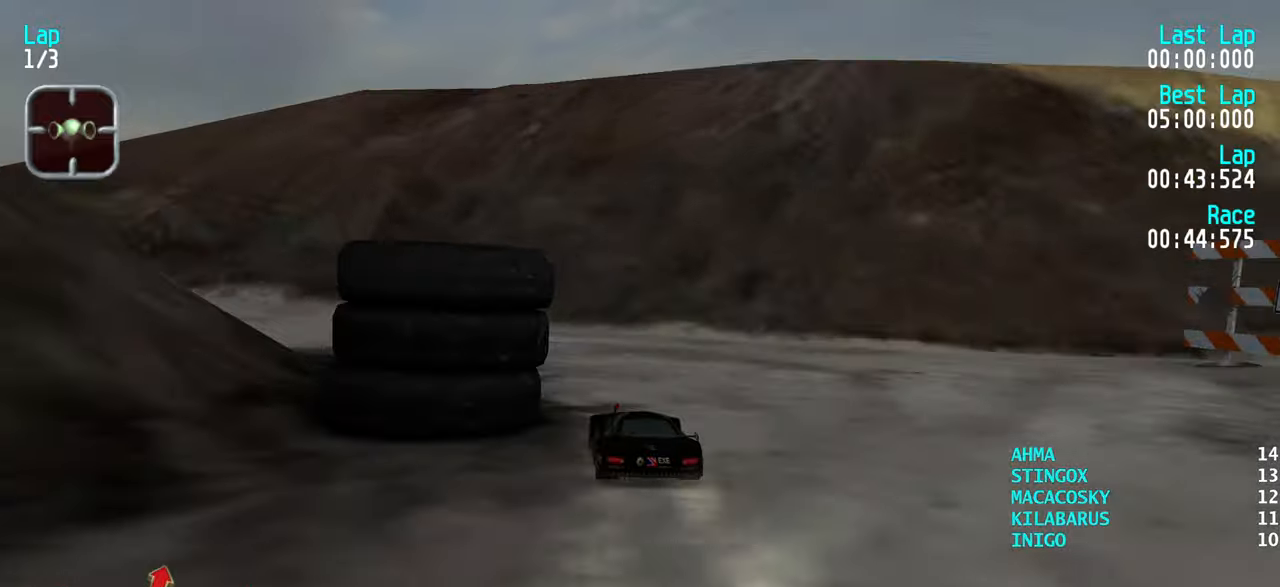
{"keys": ["up"], "events": [[217, "up", "up"], [300, "up", "down"], [450, "left", "up"]]}
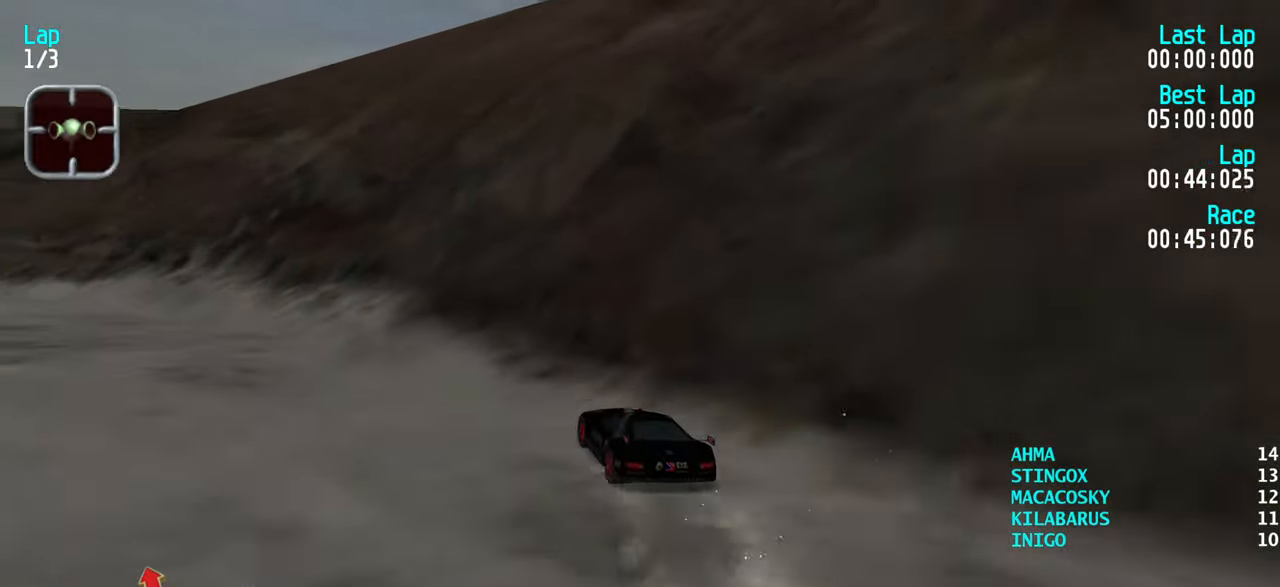
{"keys": ["left", "up"], "events": [[33, "left", "down"], [183, "left", "up"], [233, "left", "down"], [367, "left", "up"], [417, "left", "down"]]}
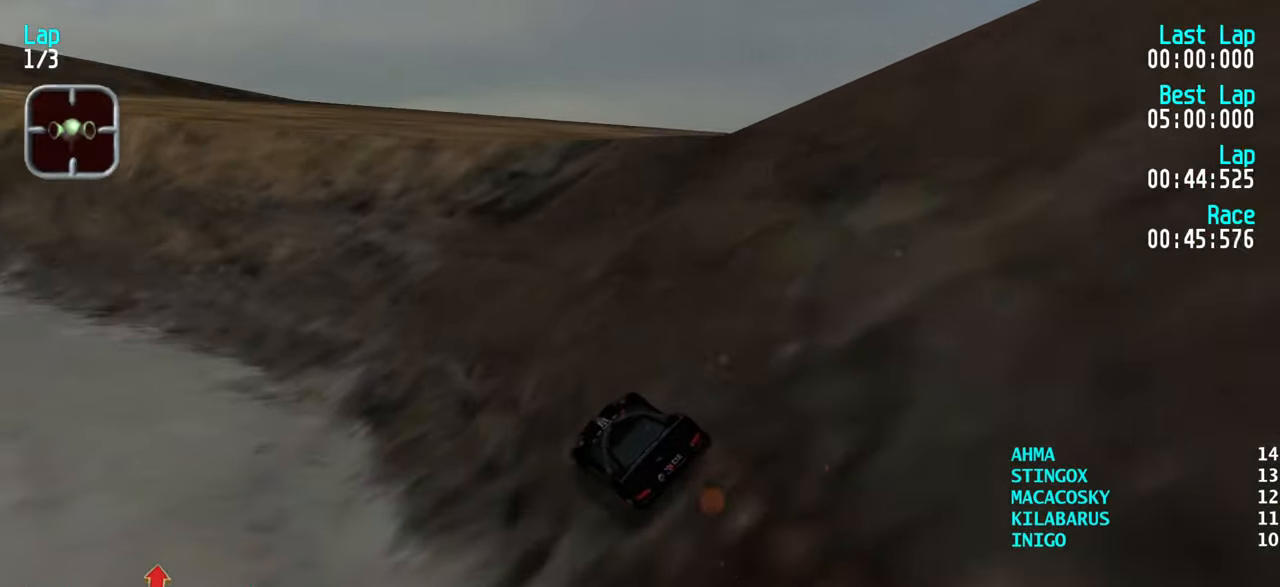
{"keys": ["left", "up"], "events": [[17, "left", "up"], [67, "left", "down"], [200, "left", "up"], [250, "left", "down"], [383, "left", "up"], [433, "left", "down"]]}